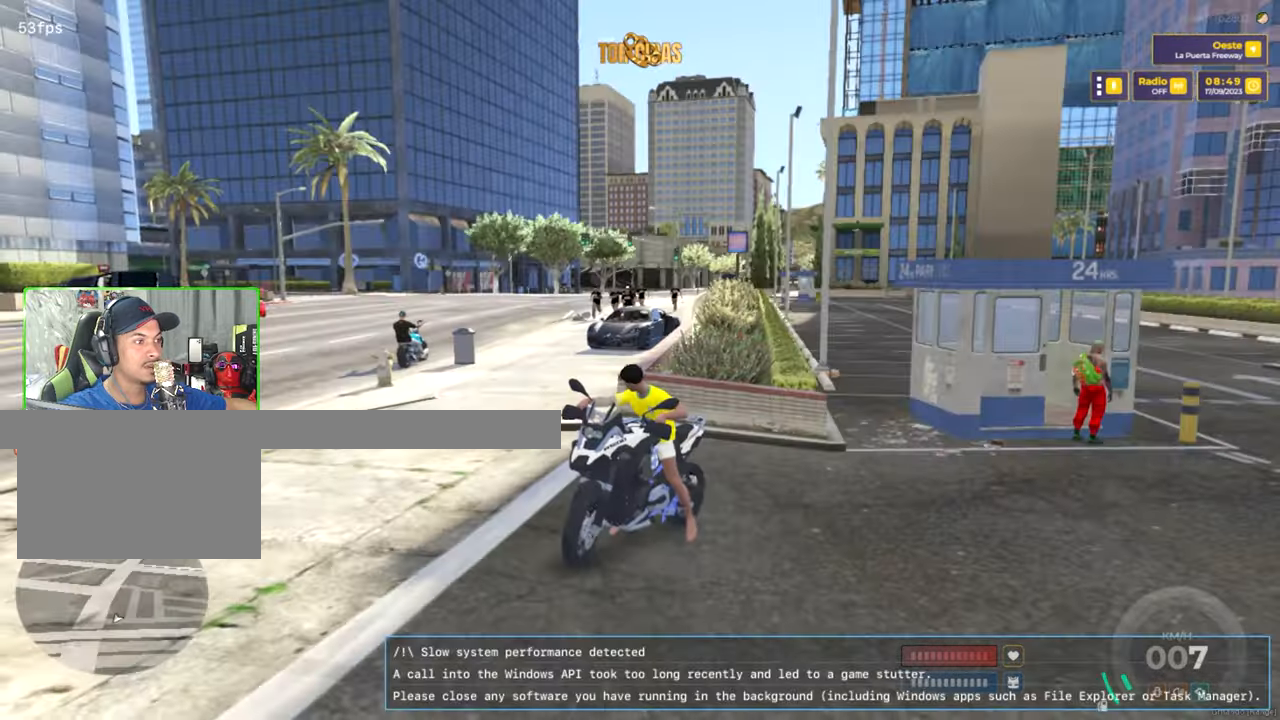
Gameplay with keyboard and mouse; each line is a JSON object with the keys and mouse buttons held at the frame after it. "events" lists presses ("down") and releases ("up") of "1", "2", "3", "4", "5", "a", "alt", "c", "caps_lock", "ctrl", "d", "e", "f", "g", "q", "r", "s", "shift", "space", "t", "tab", "v", "w", "x", "z", "mouse_left", "mouse_wheel" and "mouse_right" between this image and that frame as [ms after this image, input, new state], when the widget could be followed in between. "mouse_left", "mouse_wheel", "mouse_right" = the "left", "wheel", "right" buttons of the "mouse" list. No other keys are recorded. "wheel" means that the mouse wheel is clicked or scrolled. "mouse_move" is the direction in which the mouse moves at that frame (one of eight, or "still"), when it could be read.
{"keys": ["a"], "mouse": [], "mouse_move": "still", "events": [[484, "s", "up"]]}
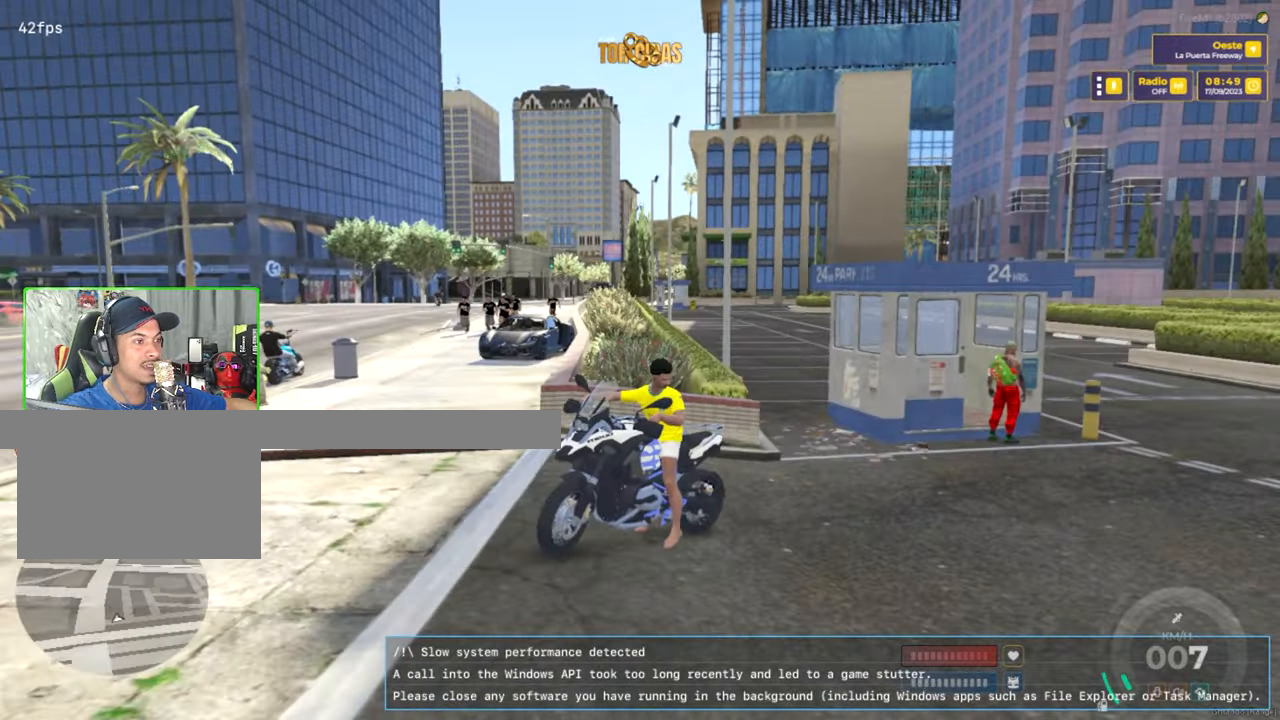
{"keys": ["w"], "mouse": [], "mouse_move": "right", "events": [[34, "a", "up"], [467, "w", "down"]]}
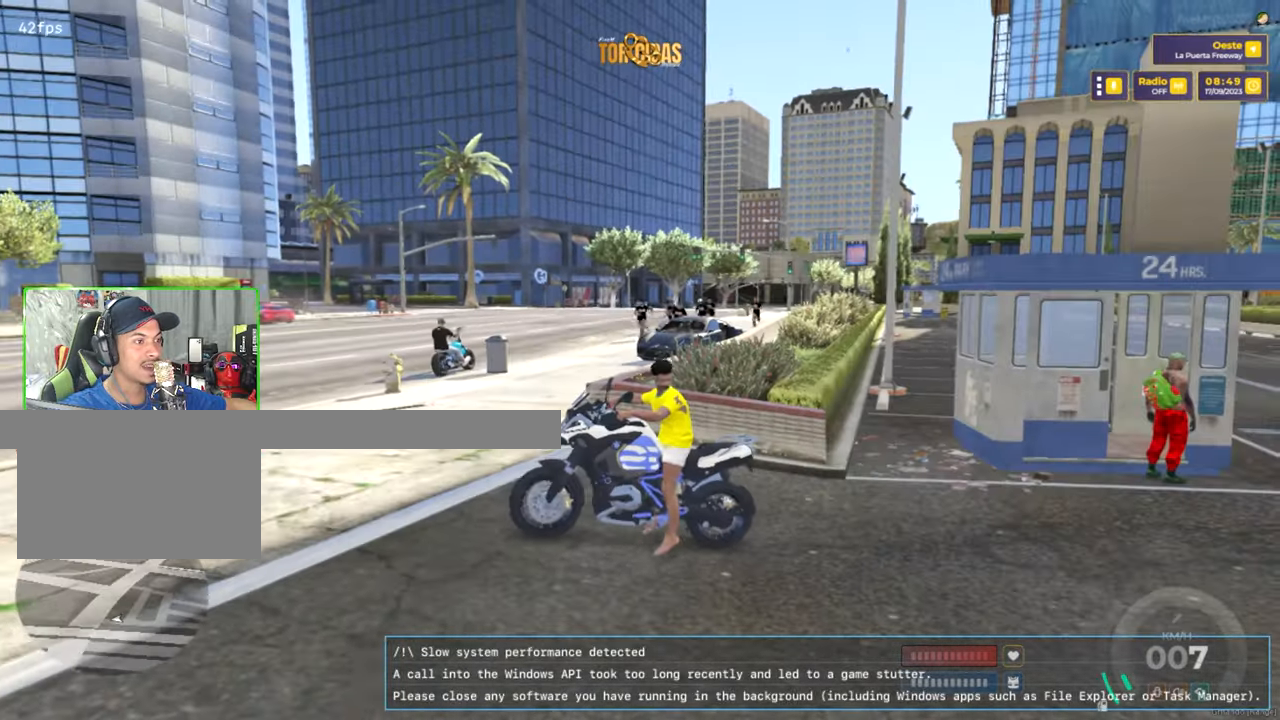
{"keys": ["d"], "mouse": [], "mouse_move": "still", "events": [[200, "d", "down"], [334, "w", "up"]]}
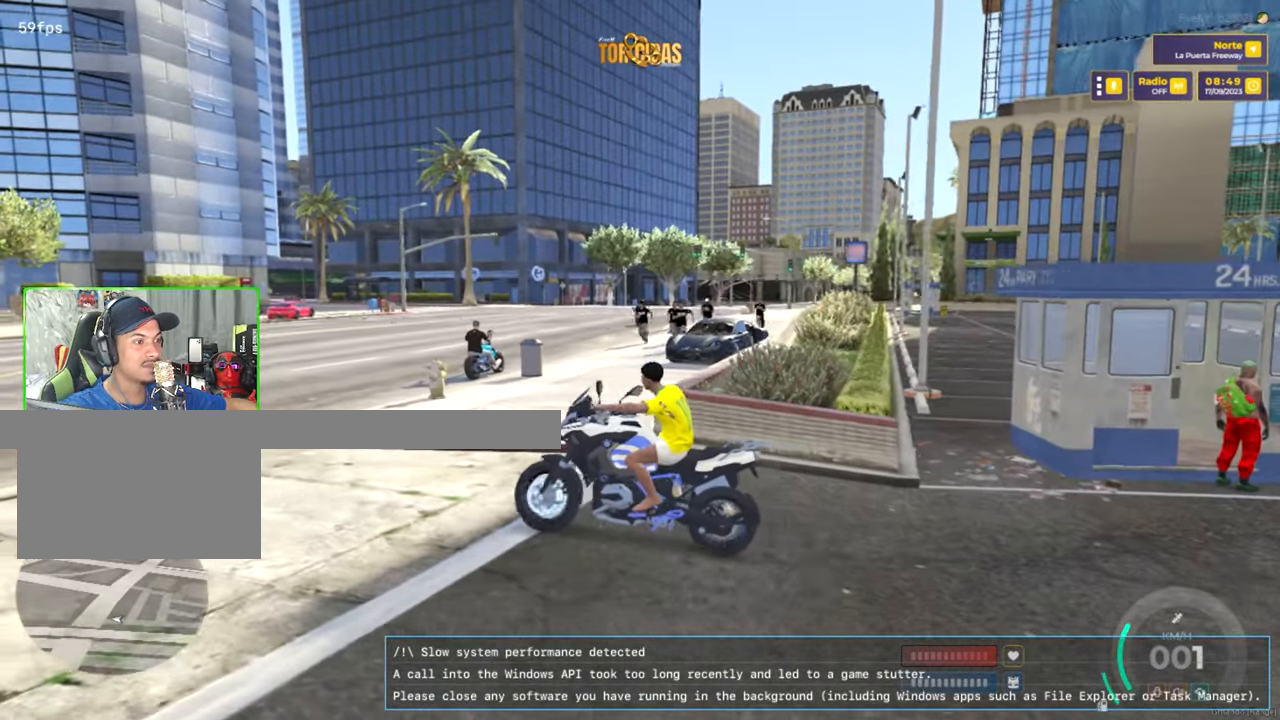
{"keys": ["ctrl", "w"], "mouse": [], "mouse_move": "still", "events": [[17, "d", "up"], [167, "ctrl", "down"], [400, "w", "down"]]}
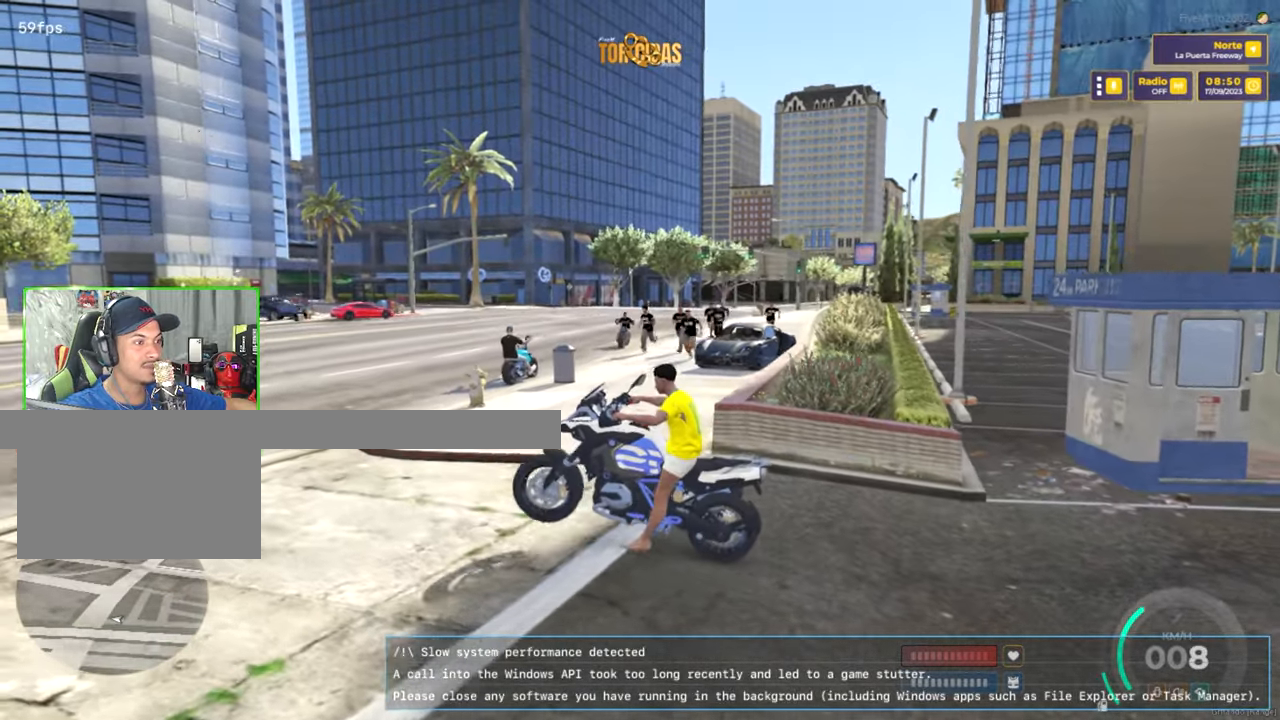
{"keys": [], "mouse": [], "mouse_move": "still", "events": [[217, "w", "up"], [317, "ctrl", "up"]]}
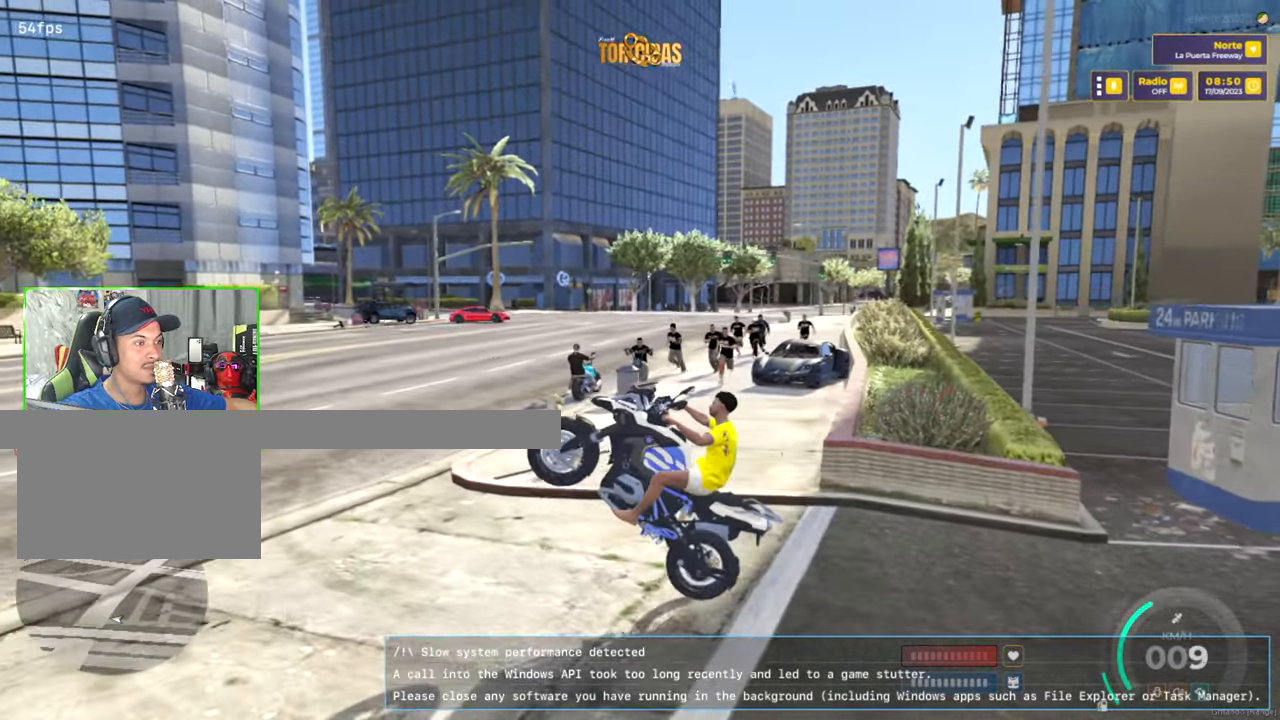
{"keys": ["ctrl"], "mouse": [], "mouse_move": "still", "events": [[50, "ctrl", "down"], [100, "w", "down"], [384, "w", "up"]]}
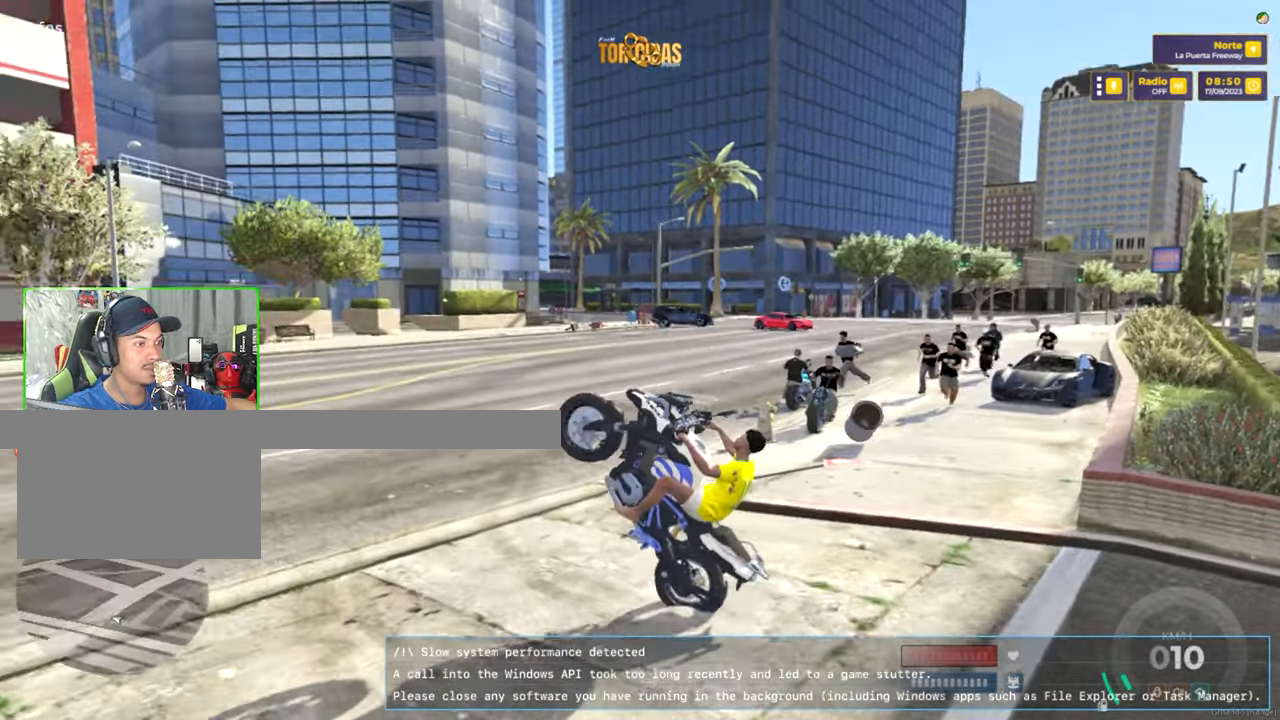
{"keys": ["ctrl"], "mouse": [], "mouse_move": "right", "events": [[217, "ctrl", "up"], [400, "ctrl", "down"]]}
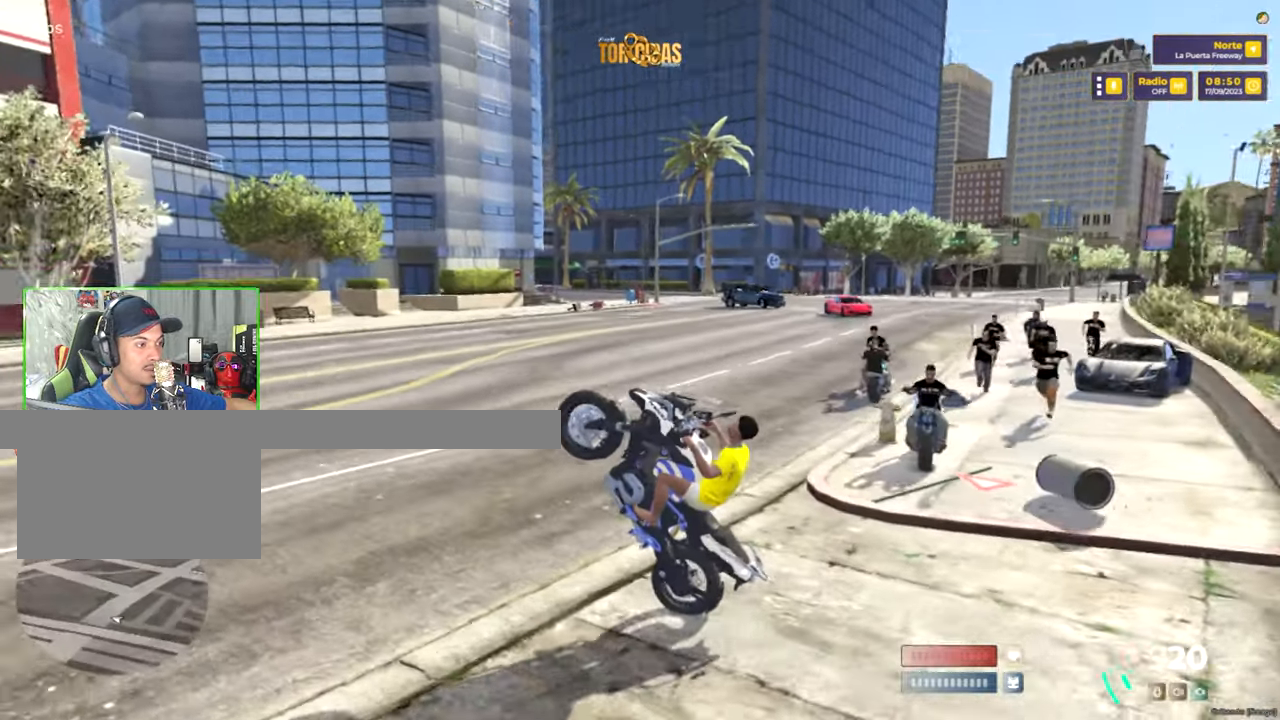
{"keys": ["ctrl"], "mouse": [], "mouse_move": "down-left", "events": []}
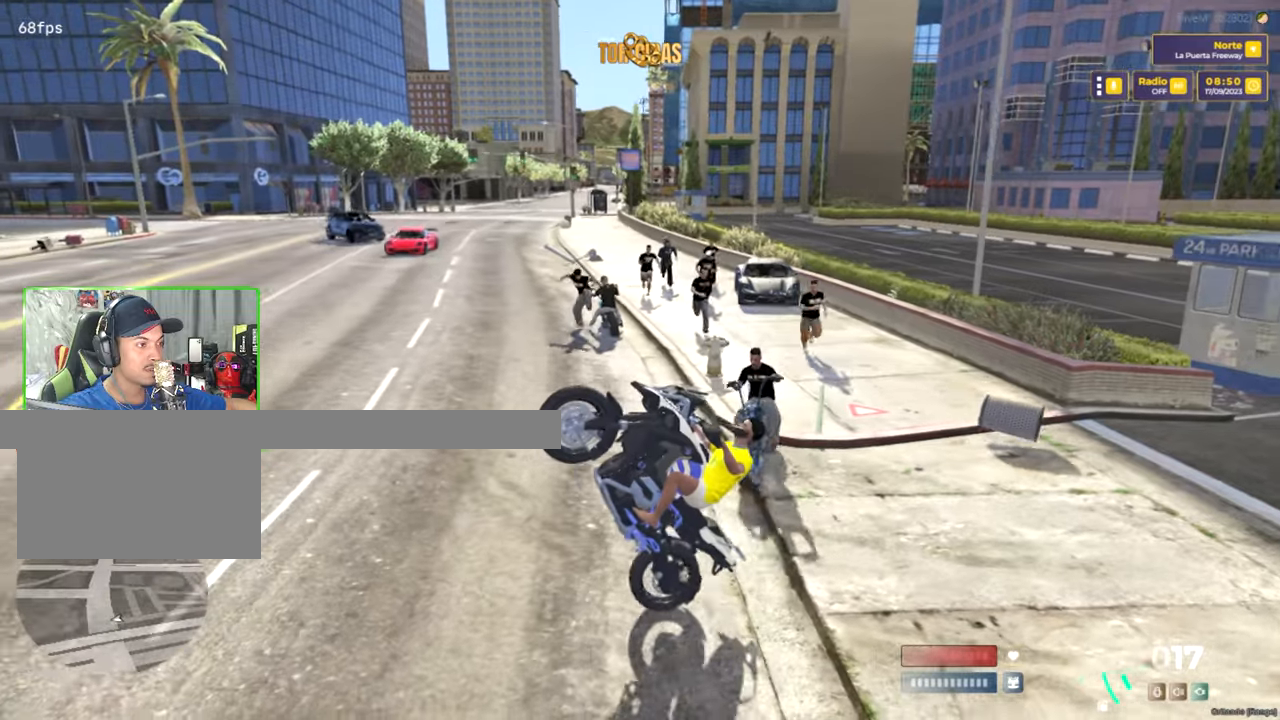
{"keys": [], "mouse": [], "mouse_move": "still", "events": [[283, "ctrl", "up"]]}
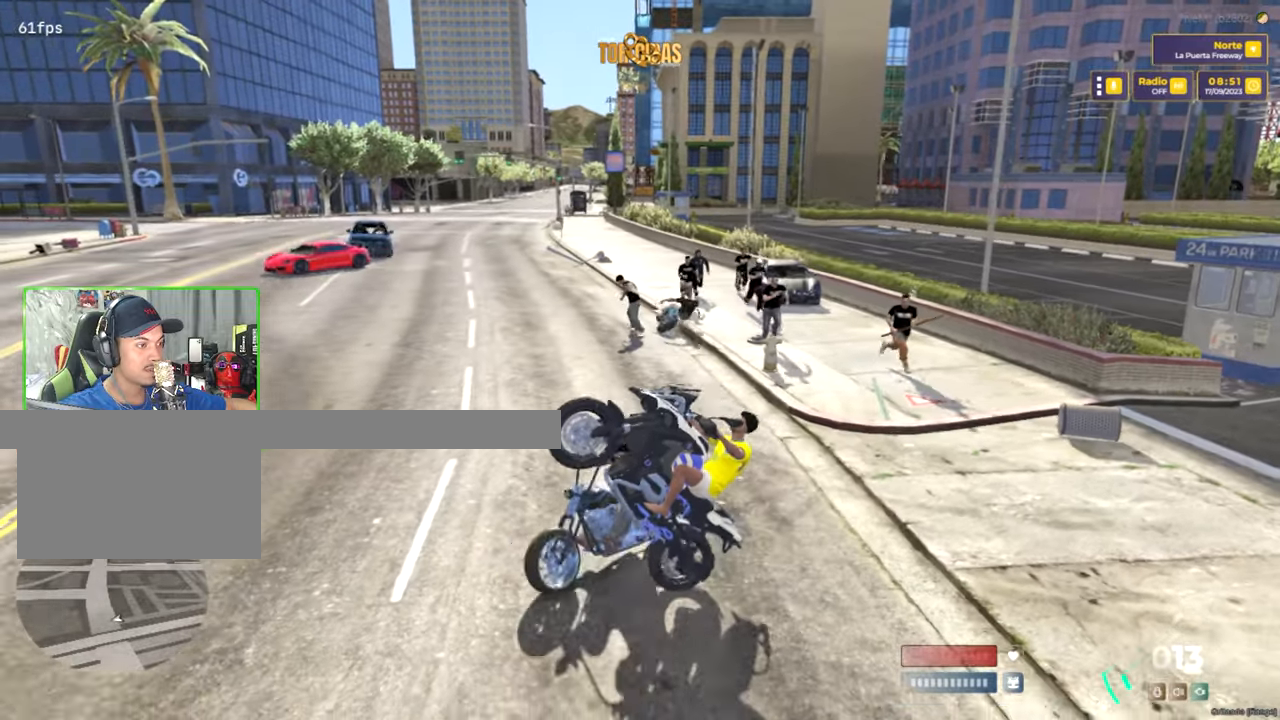
{"keys": ["w"], "mouse": [], "mouse_move": "still", "events": [[166, "w", "down"]]}
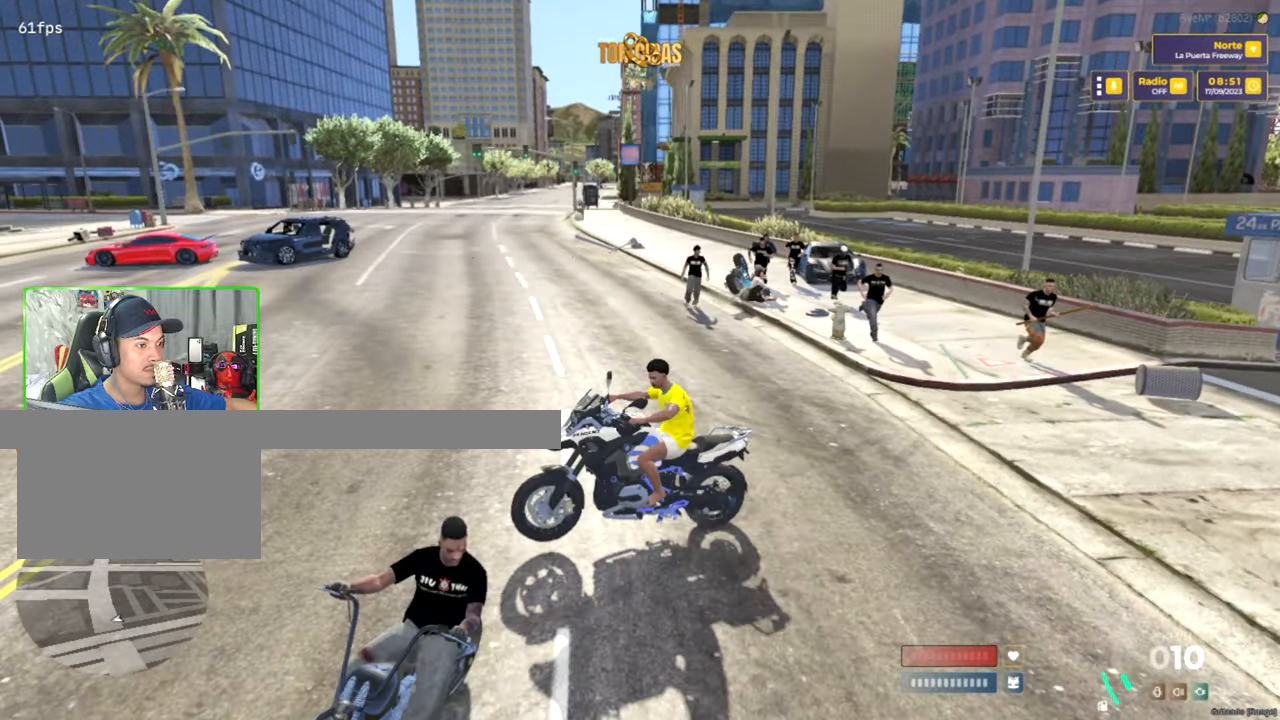
{"keys": ["a"], "mouse": [], "mouse_move": "left", "events": [[33, "w", "up"], [183, "w", "down"], [316, "a", "down"], [450, "w", "up"]]}
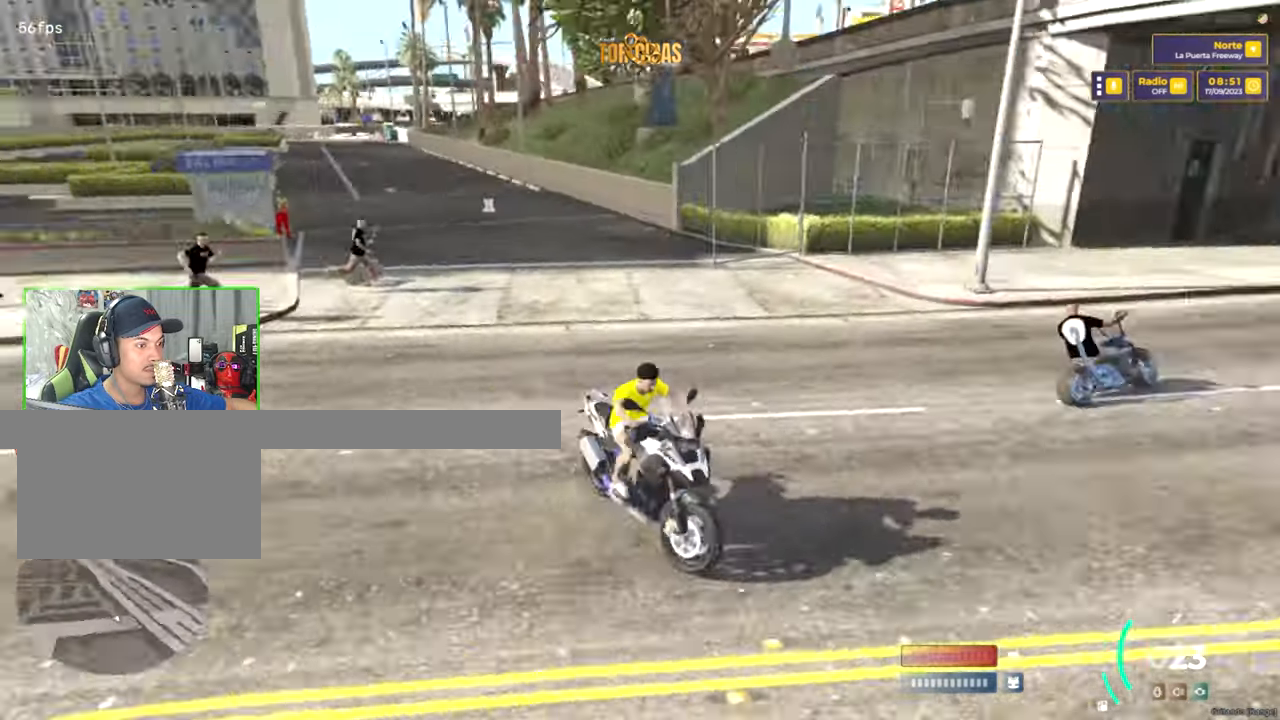
{"keys": [], "mouse": [], "events": [[150, "a", "up"]]}
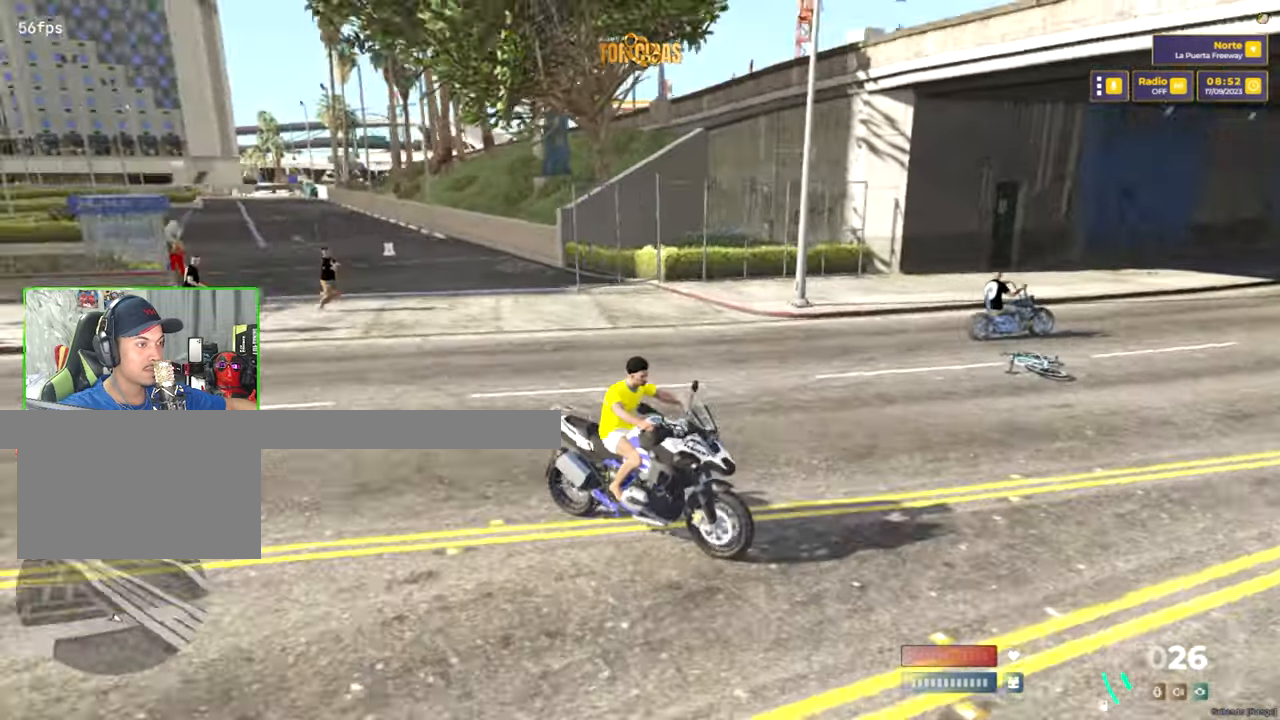
{"keys": ["a"], "mouse": [], "mouse_move": "left", "events": [[483, "a", "down"]]}
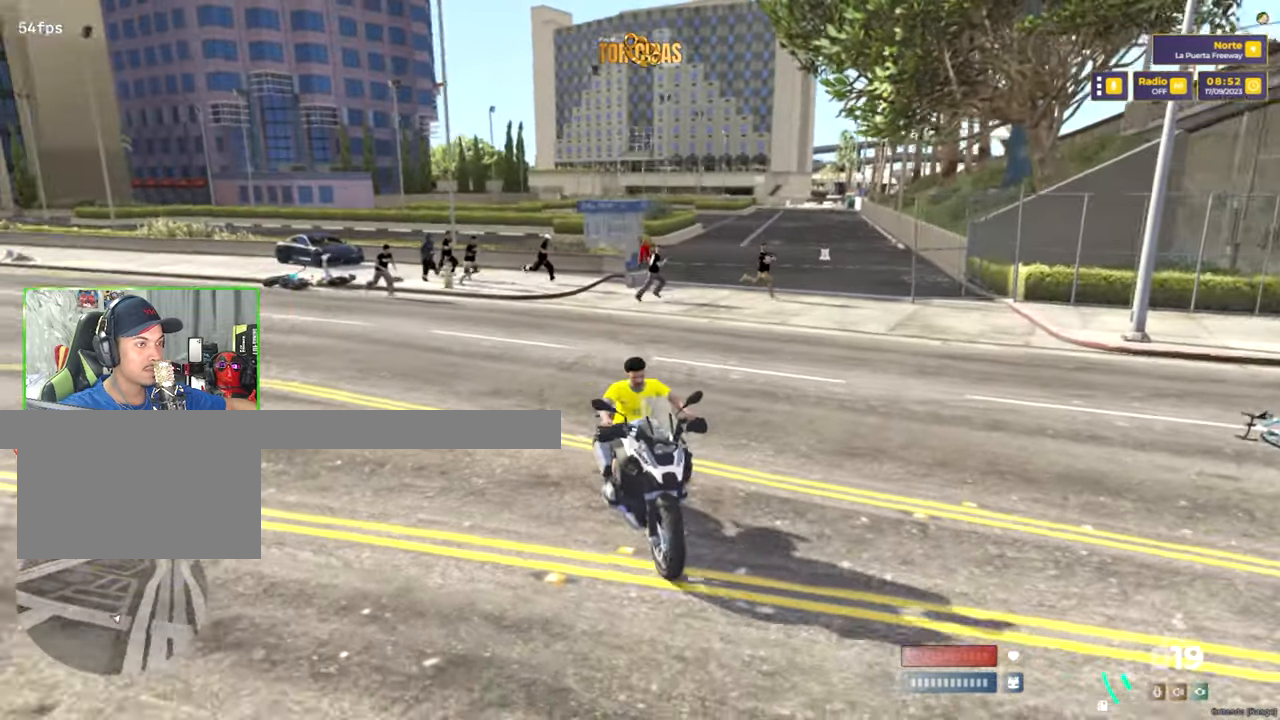
{"keys": ["a"], "mouse": [], "mouse_move": "still", "events": [[183, "w", "down"], [316, "w", "up"]]}
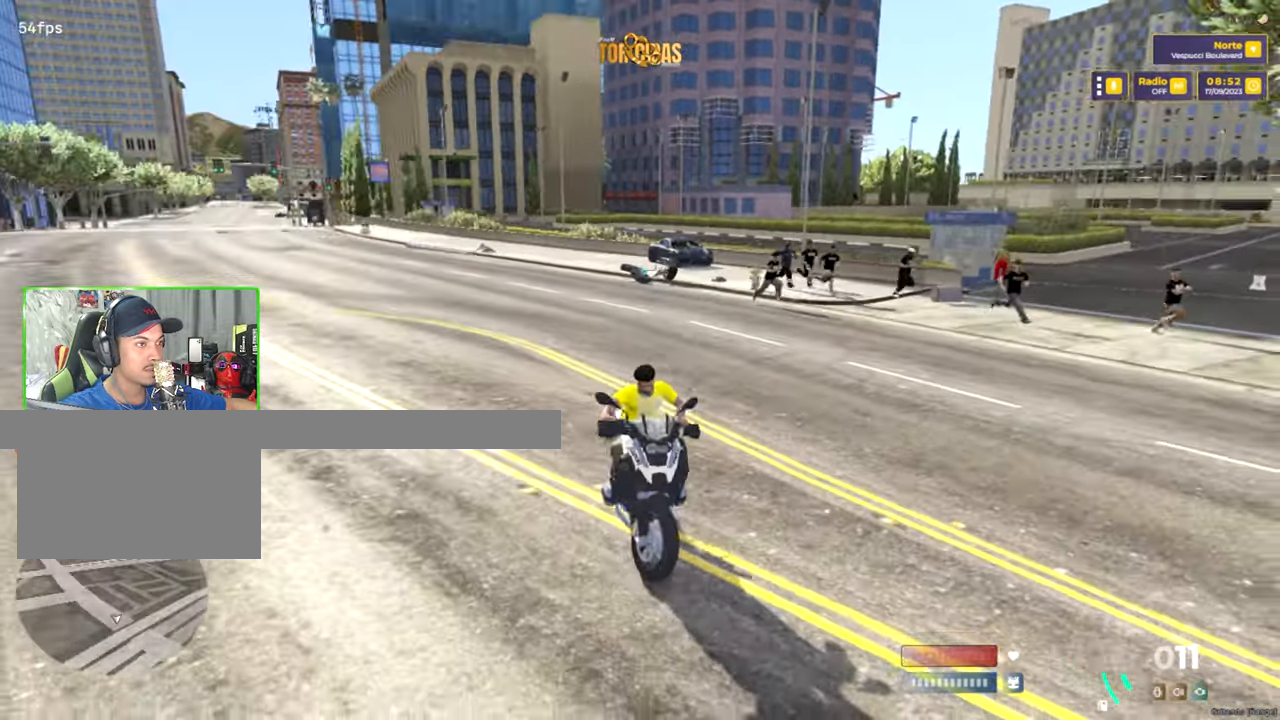
{"keys": ["w"], "mouse": [], "mouse_move": "left", "events": [[100, "a", "up"], [283, "w", "down"]]}
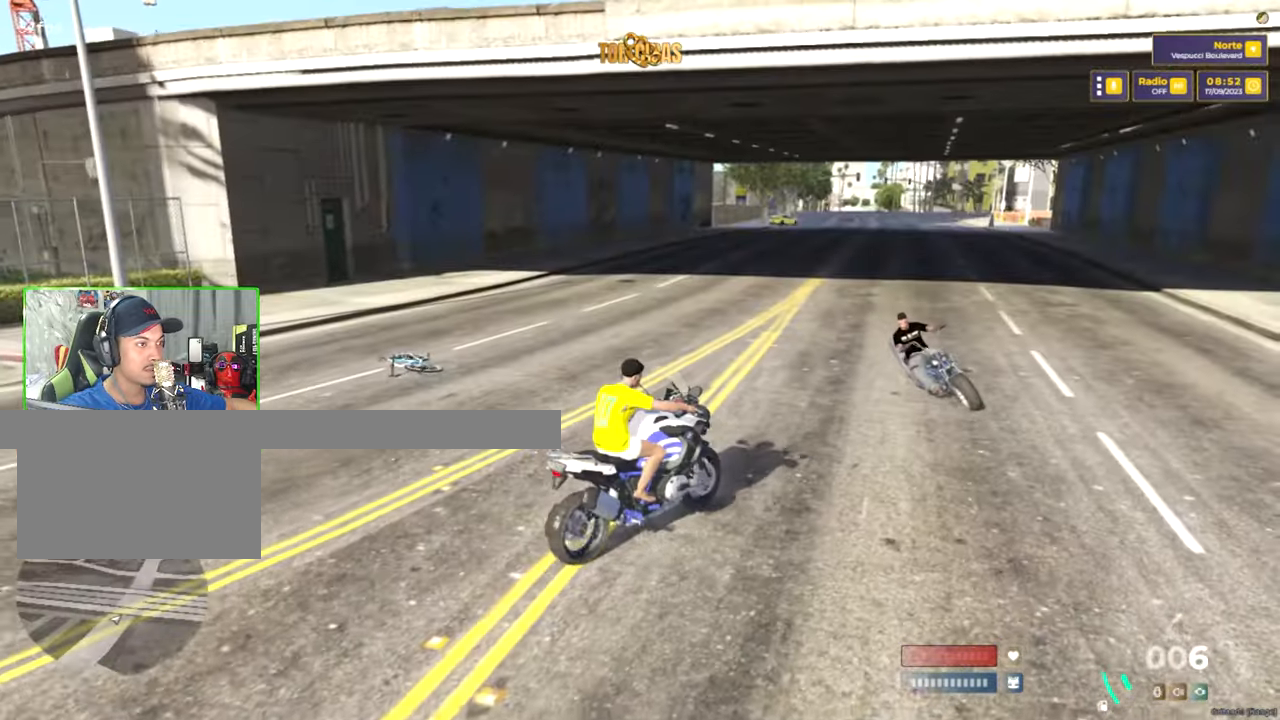
{"keys": [], "mouse": [], "mouse_move": "still", "events": [[66, "ctrl", "down"], [66, "w", "up"], [250, "w", "down"], [400, "a", "down"], [450, "w", "up"], [483, "a", "up"], [483, "ctrl", "up"]]}
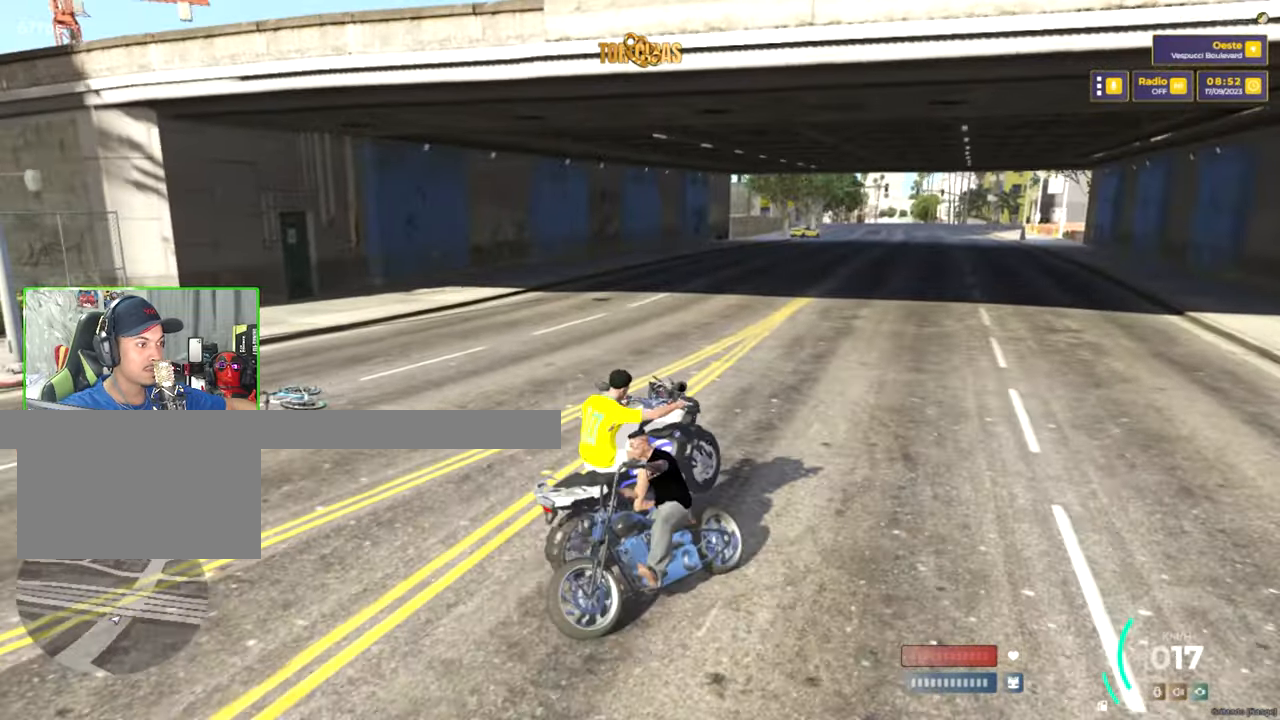
{"keys": ["a"], "mouse": [], "mouse_move": "left", "events": [[416, "a", "down"]]}
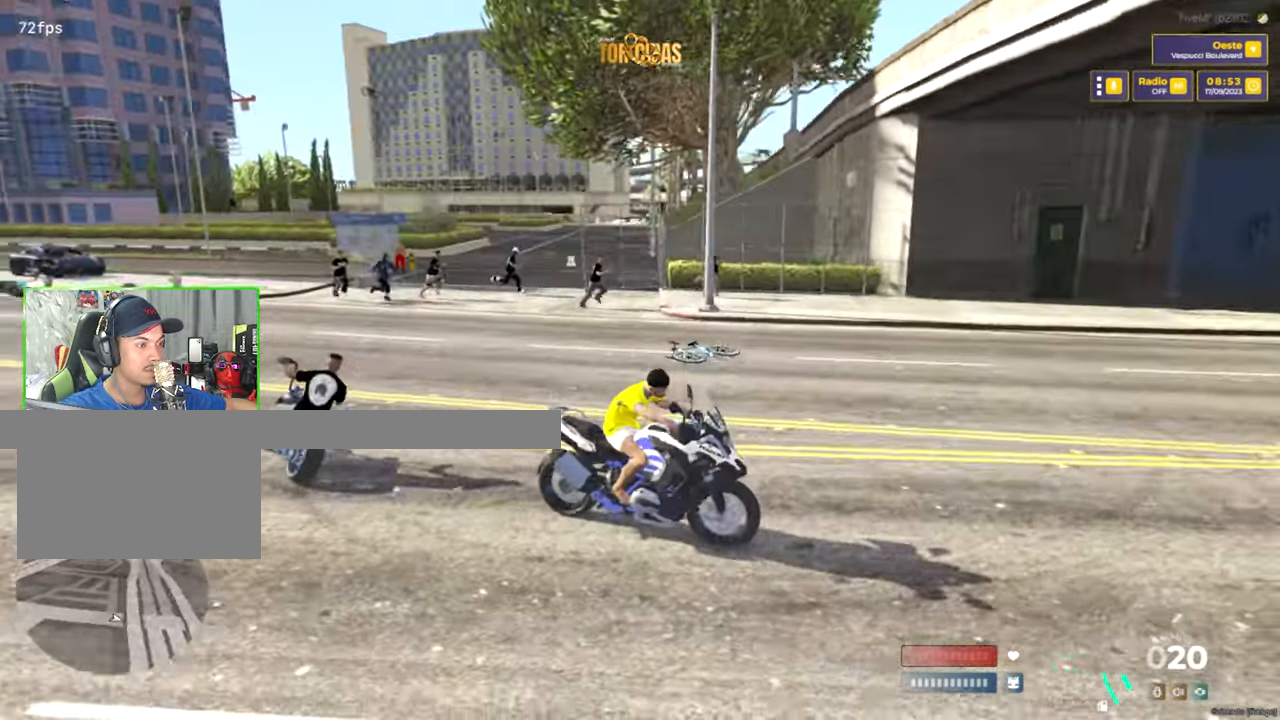
{"keys": ["w"], "mouse": [], "mouse_move": "still", "events": [[233, "a", "up"], [433, "w", "down"]]}
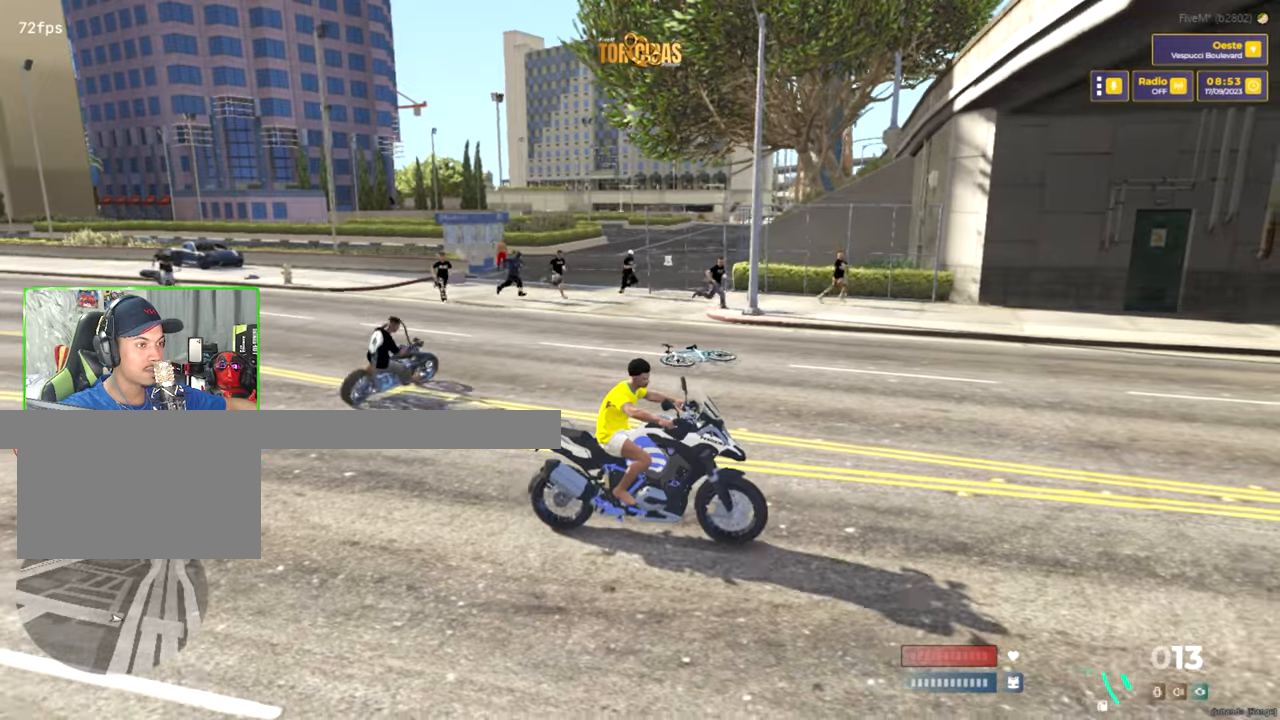
{"keys": ["ctrl"], "mouse": [], "mouse_move": "still", "events": [[17, "ctrl", "down"], [350, "w", "up"]]}
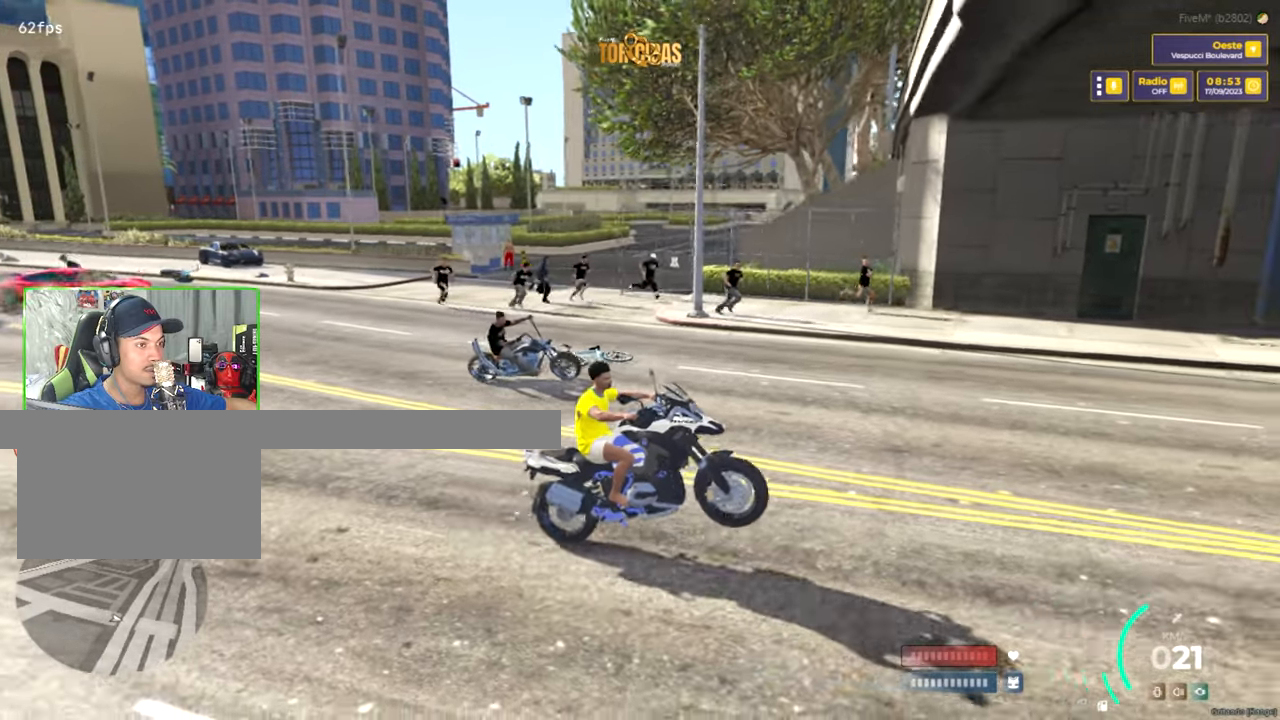
{"keys": ["ctrl", "w"], "mouse": [], "mouse_move": "still", "events": [[317, "ctrl", "up"], [467, "ctrl", "down"], [500, "w", "down"]]}
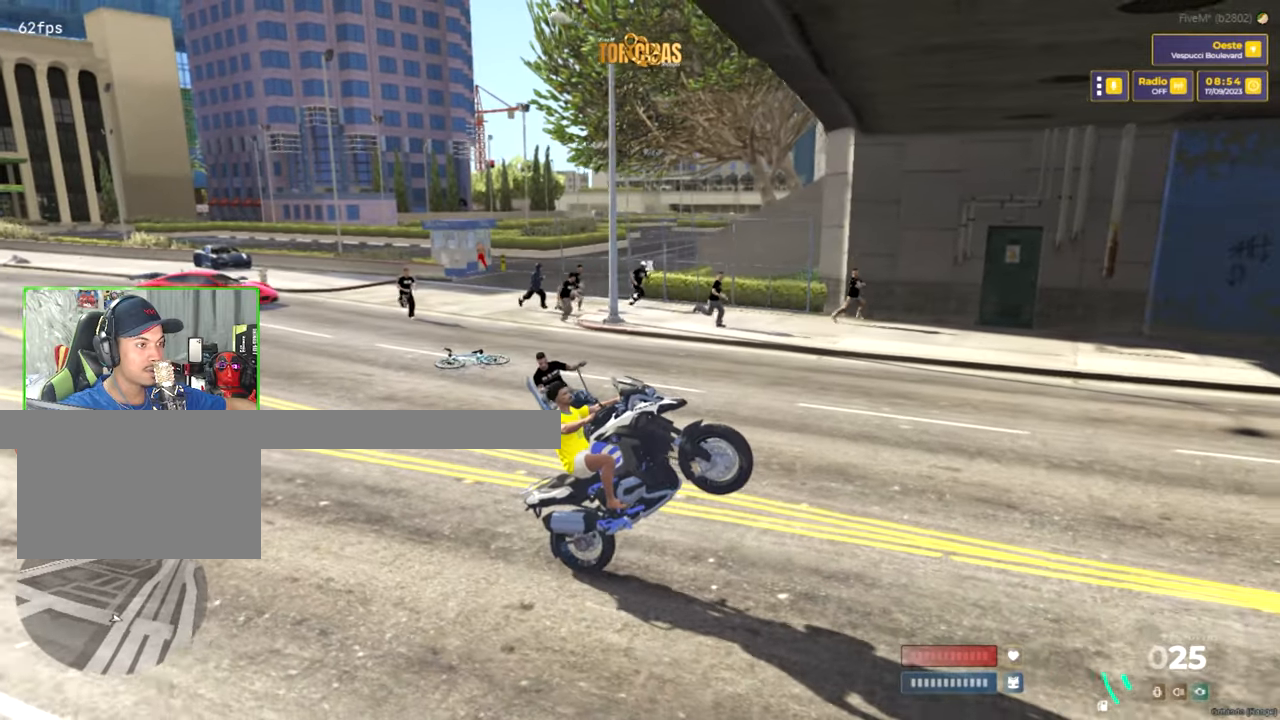
{"keys": [], "mouse": [], "mouse_move": "still", "events": [[150, "w", "up"], [233, "ctrl", "up"]]}
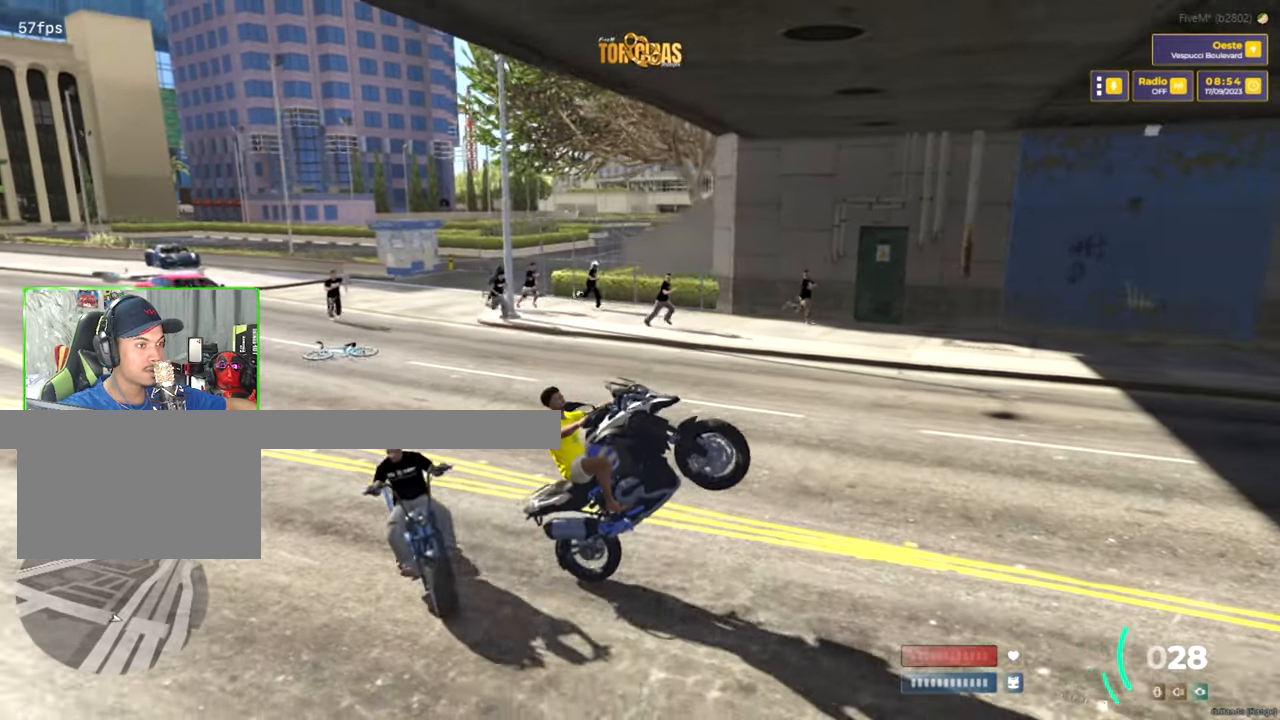
{"keys": [], "mouse": [], "mouse_move": "still", "events": [[17, "ctrl", "down"], [483, "ctrl", "up"]]}
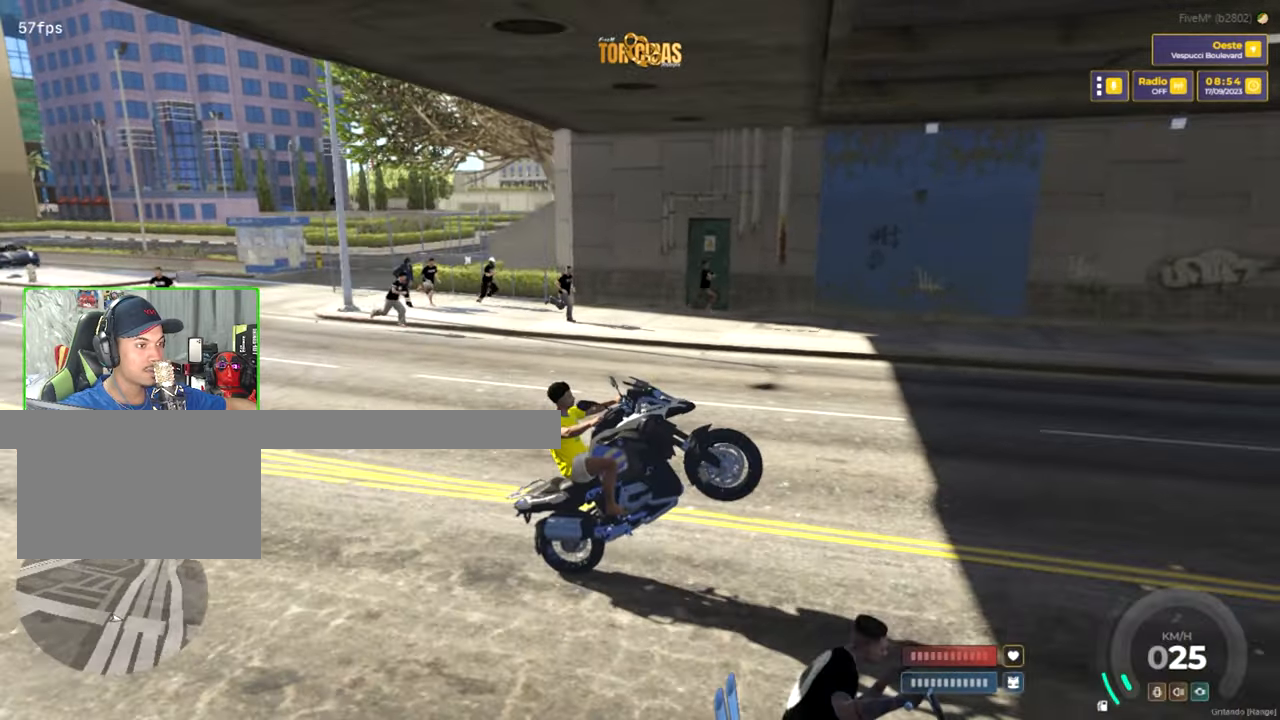
{"keys": ["ctrl"], "mouse": [], "mouse_move": "still", "events": [[133, "ctrl", "down"], [317, "w", "down"], [500, "w", "up"]]}
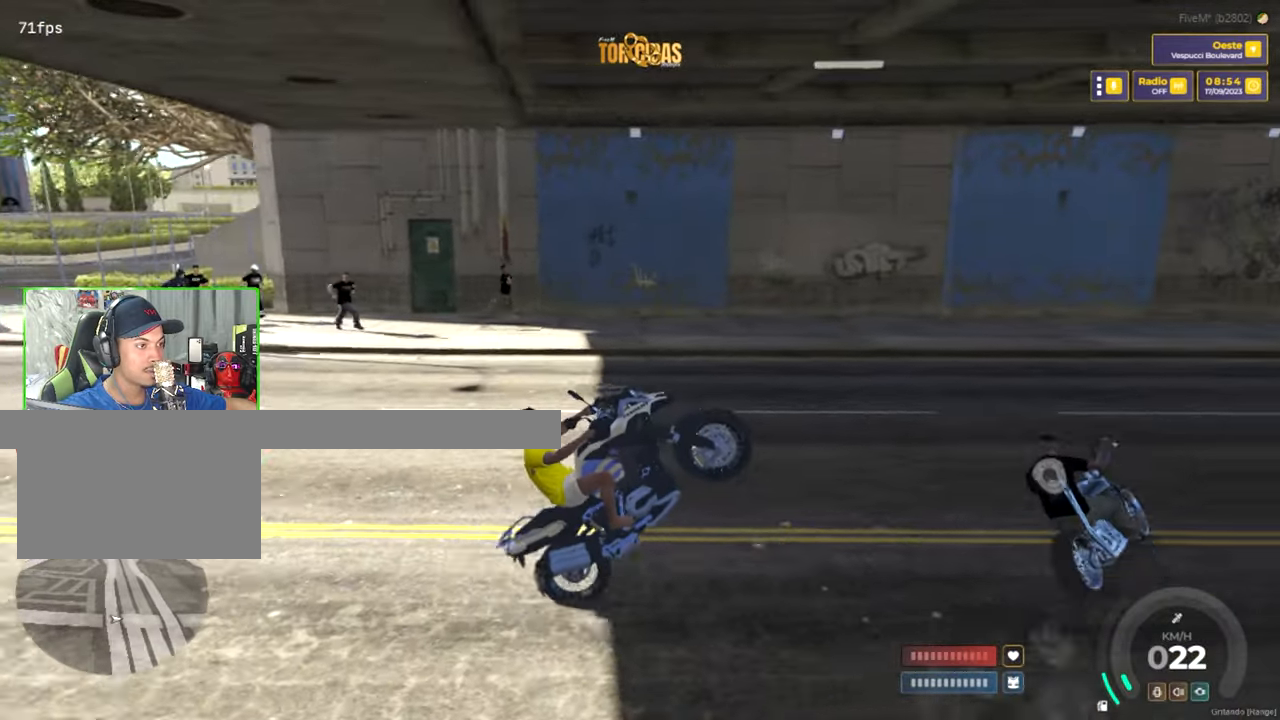
{"keys": ["ctrl", "w"], "mouse": [], "mouse_move": "still", "events": [[50, "ctrl", "up"], [333, "w", "down"], [383, "ctrl", "down"]]}
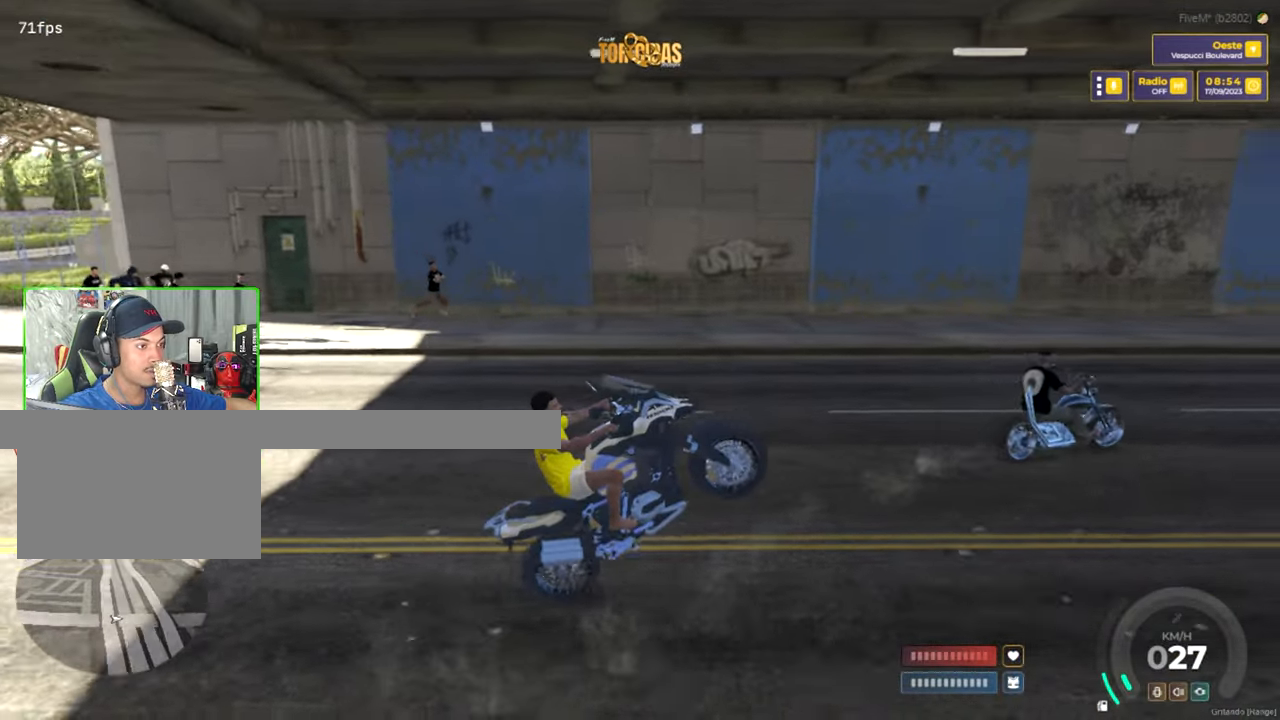
{"keys": [], "mouse": [], "mouse_move": "still", "events": [[167, "ctrl", "up"], [167, "w", "up"]]}